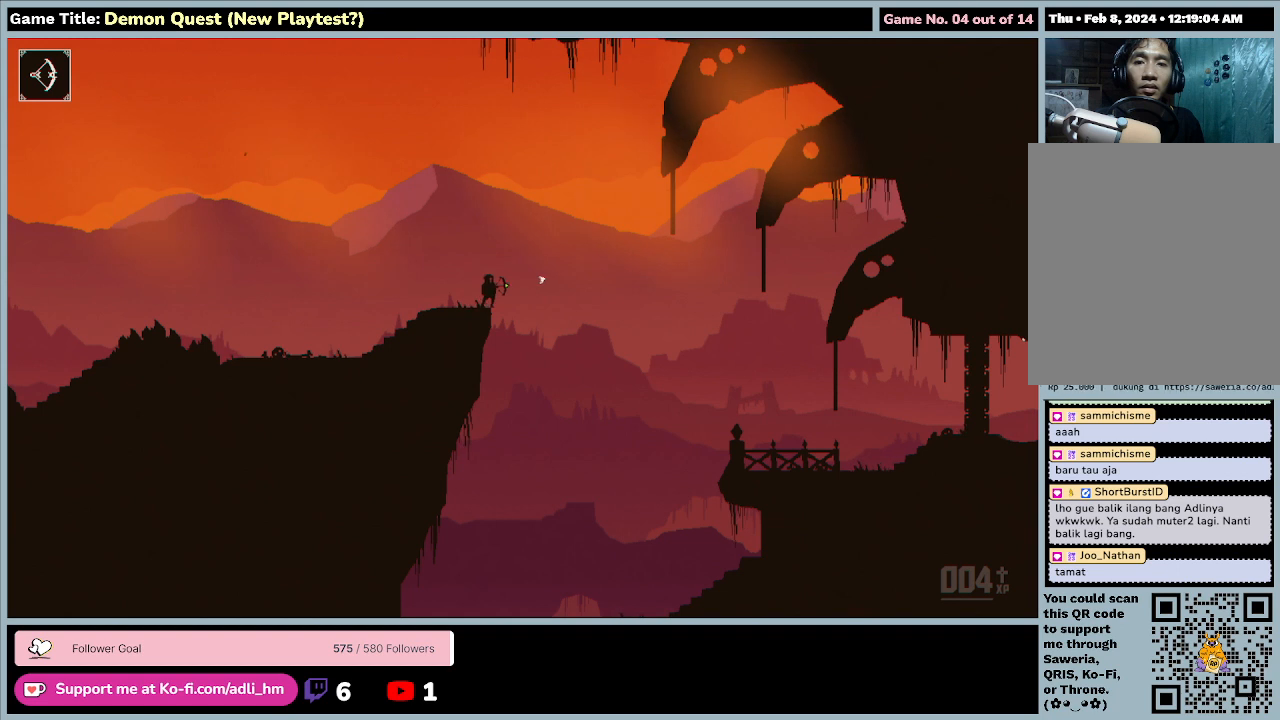
Gameplay with keyboard; each line is a JSON object with the keys held at the frame after it. "events" lists presses ("down") and releases ("up") of "0", "1", "2", "3", "4", "5", "6", "7", "8", "9", "a", "alt", "b", "c", "caps_lock", "ctrl", "d", "down", "e", "escape", "f", "f1", "f2", "f3", "f4", "f5", "f6", "f7", "f8", "g", "h", "i", "j", "k", "l", "left", "m", "n", "o", "p", "q", "r", "return", "right", "s", "shift", "space", "t", "tab", "tilde", "u", "up", "v", "w", "x", "y" and "z" between this image and that frame as [ms after this image, input, new state], when the widget could be followed in between. No other keys are recorded. Mouse input is not recorded.
{"keys": ["e", "return"], "events": [[233, "e", "down"], [233, "return", "down"]]}
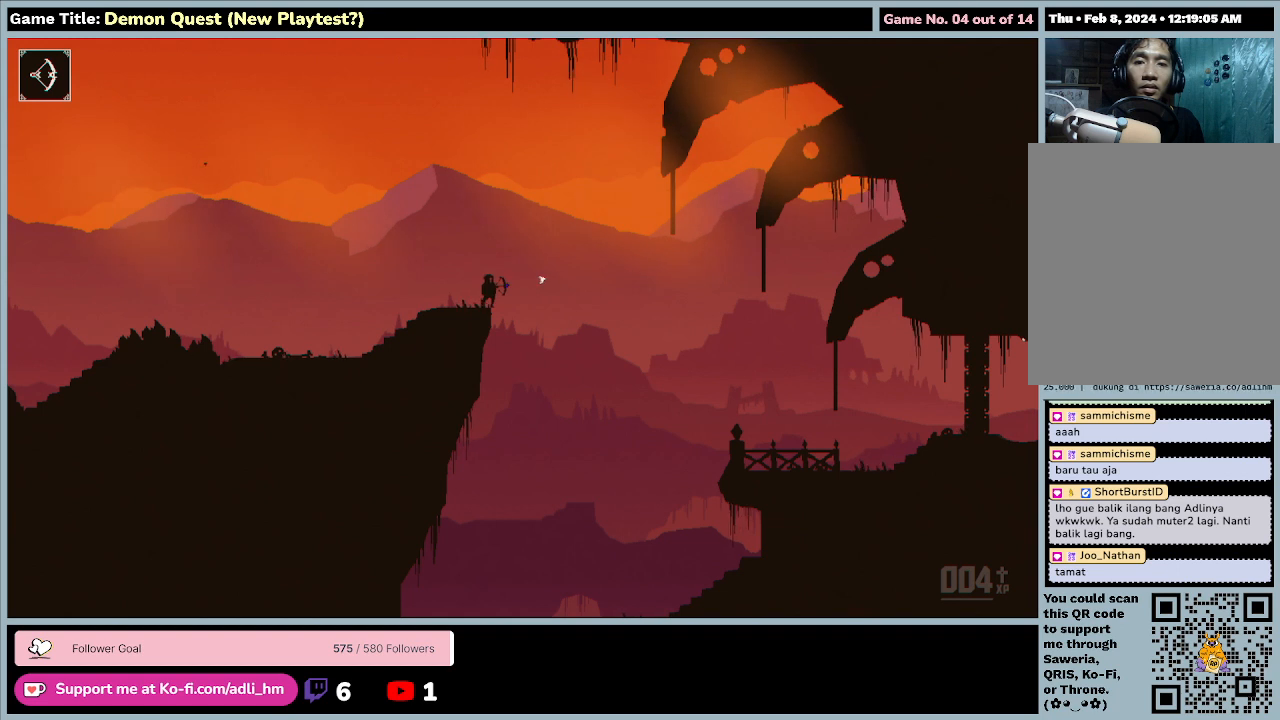
{"keys": ["up", "z"], "events": [[67, "return", "up"], [267, "e", "up"], [267, "z", "down"], [300, "up", "down"]]}
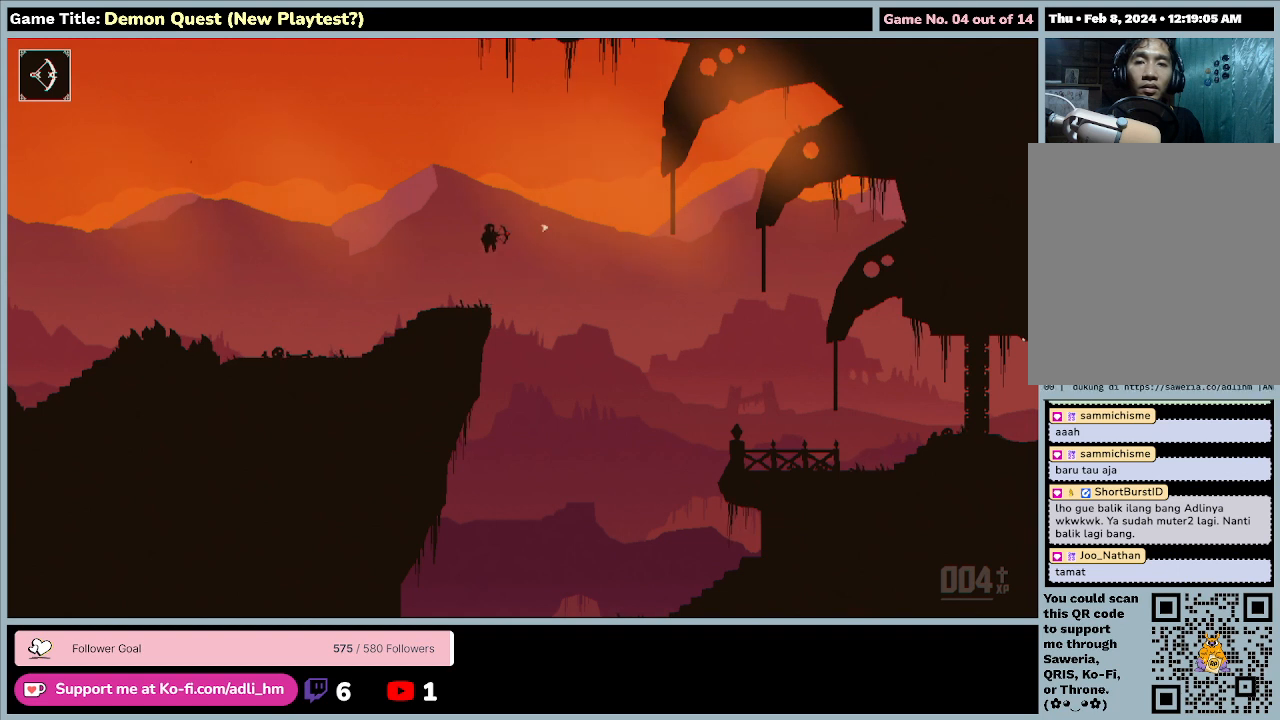
{"keys": [], "events": [[233, "z", "up"], [267, "up", "up"]]}
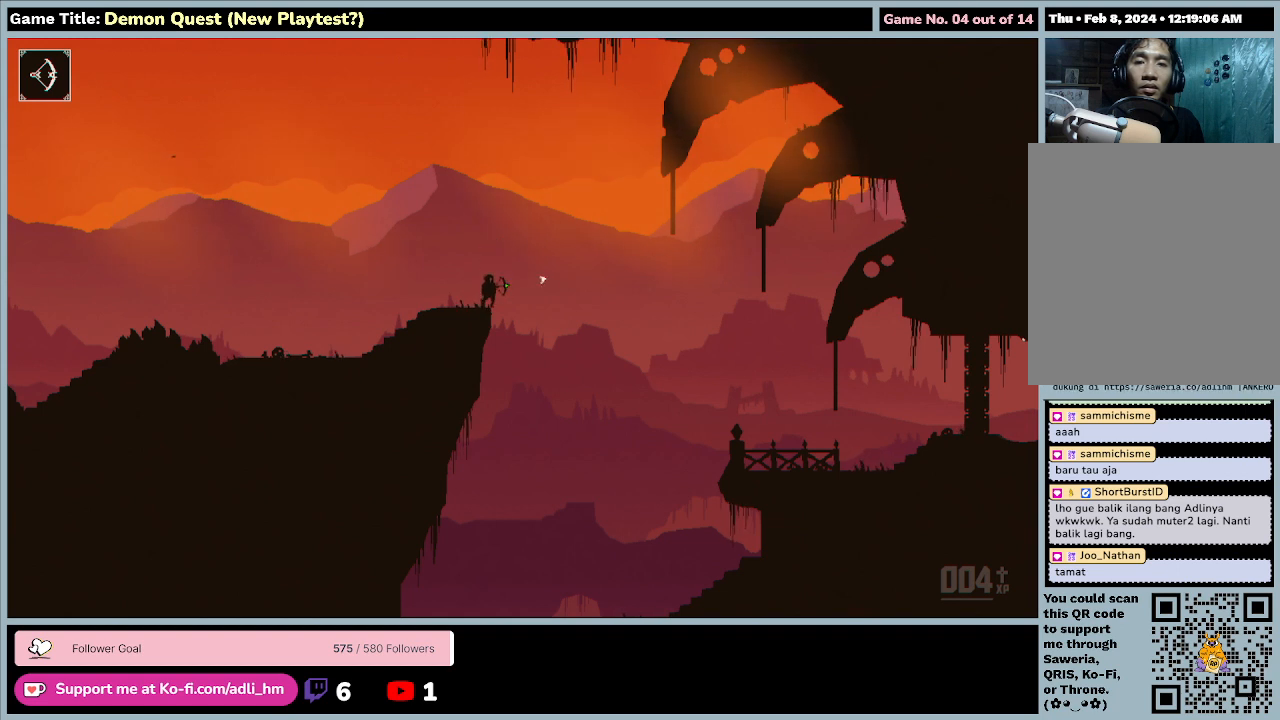
{"keys": [], "events": []}
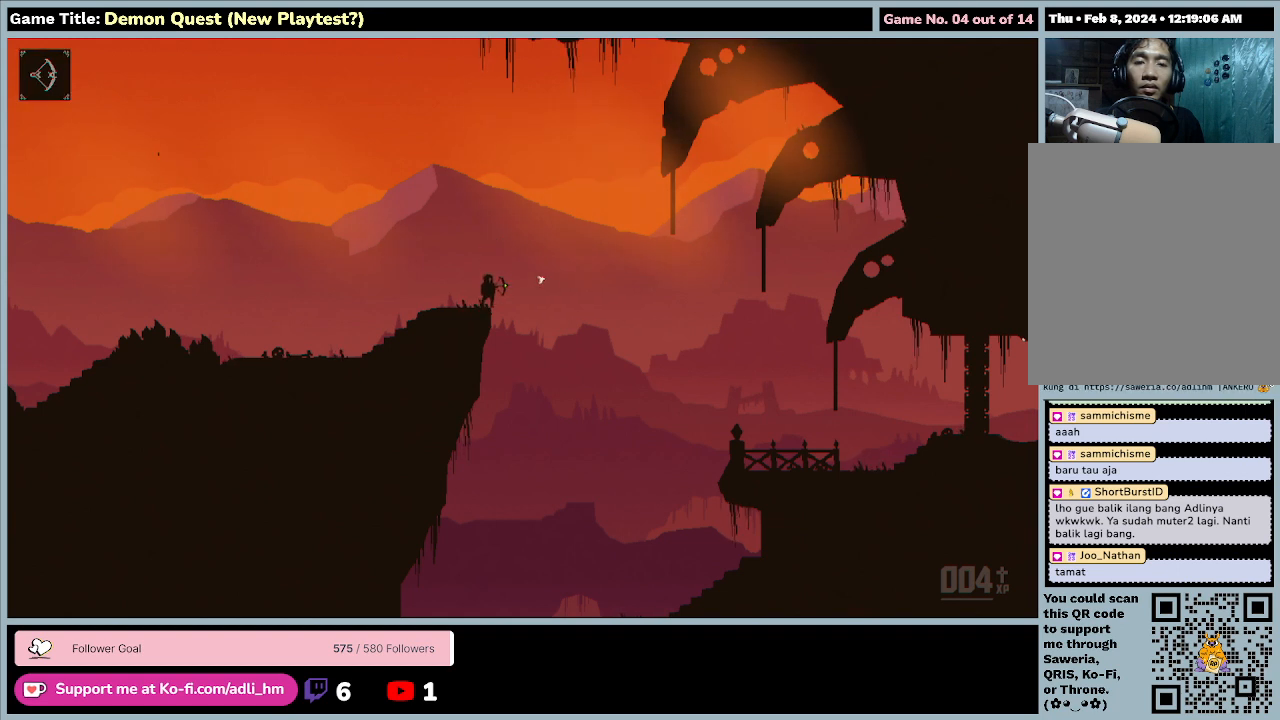
{"keys": [], "events": []}
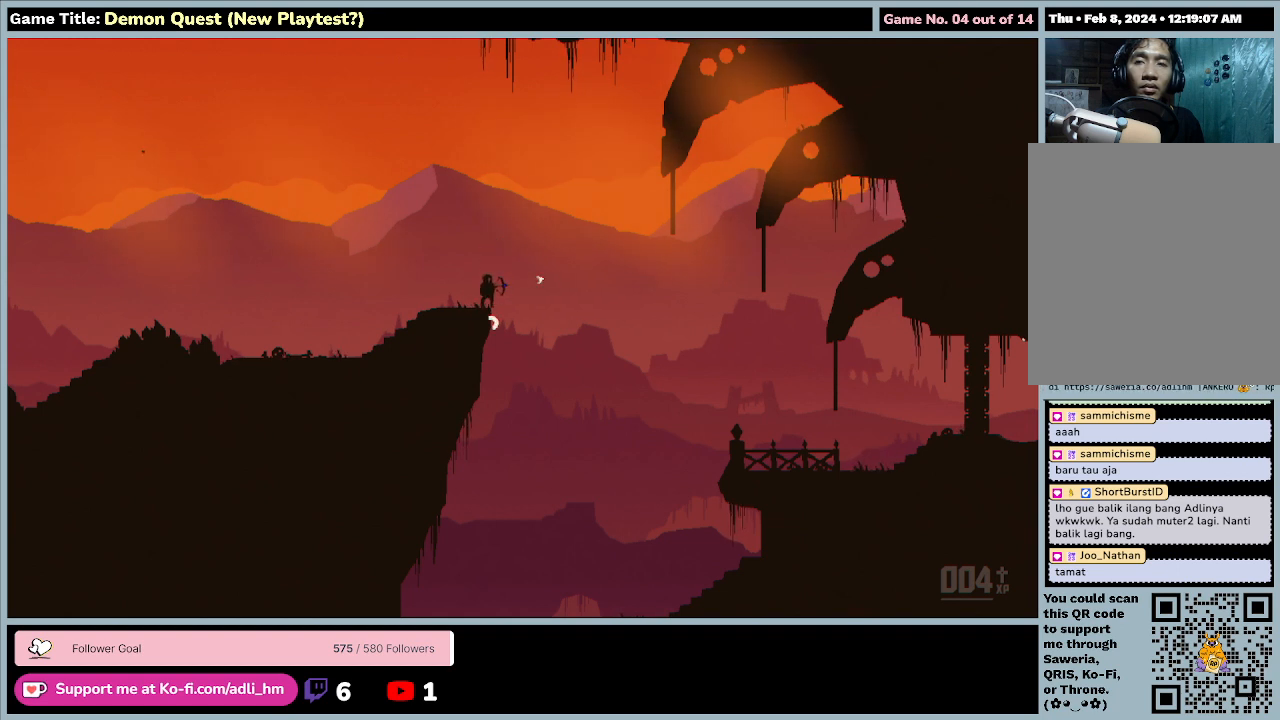
{"keys": [], "events": []}
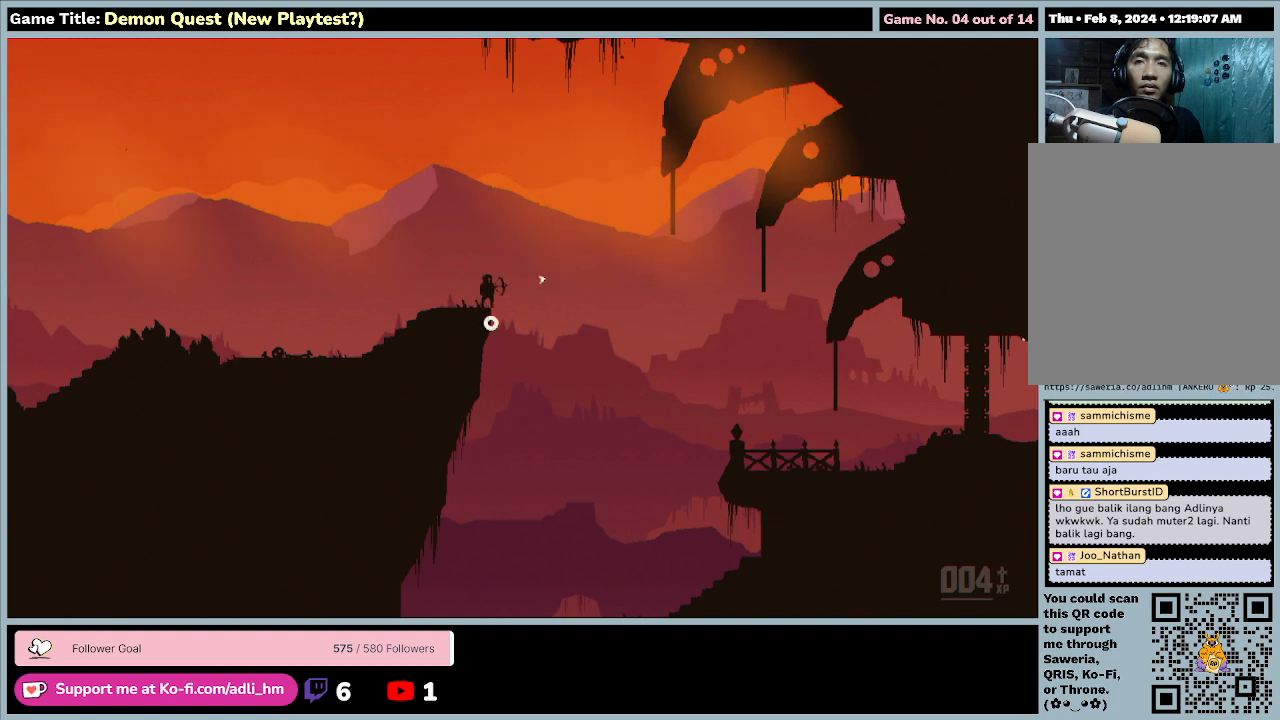
{"keys": [], "events": []}
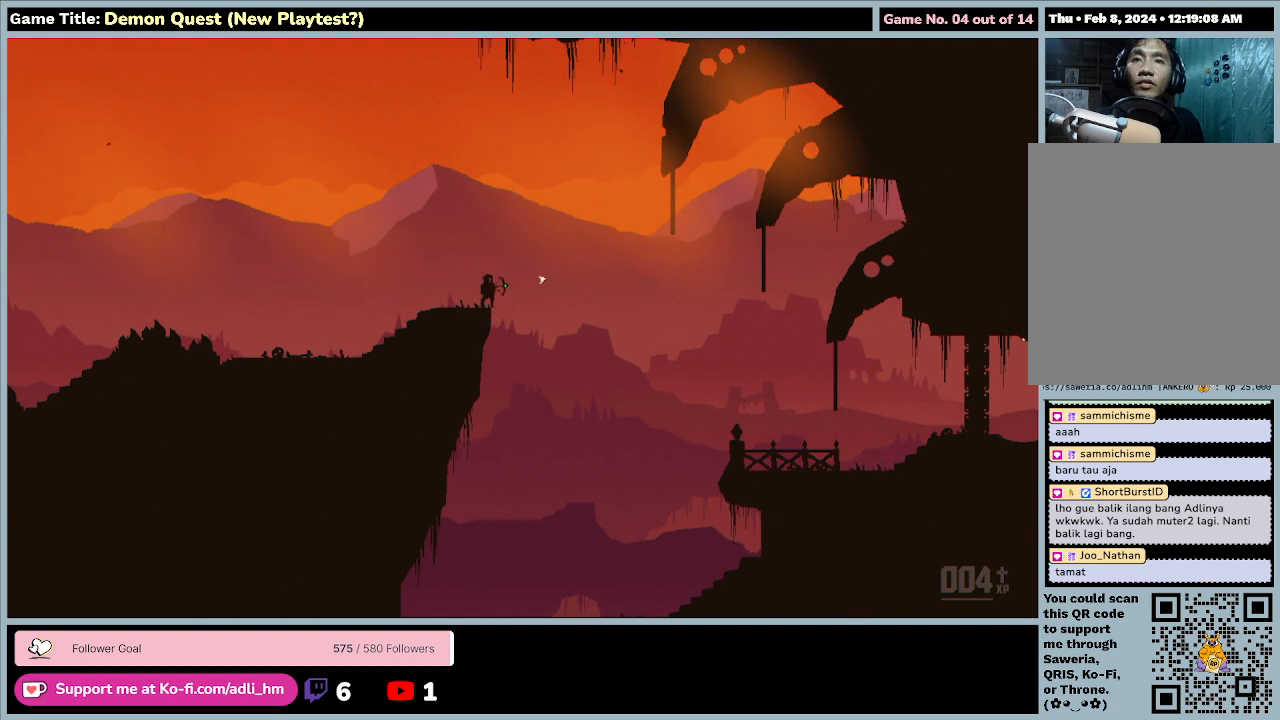
{"keys": [], "events": []}
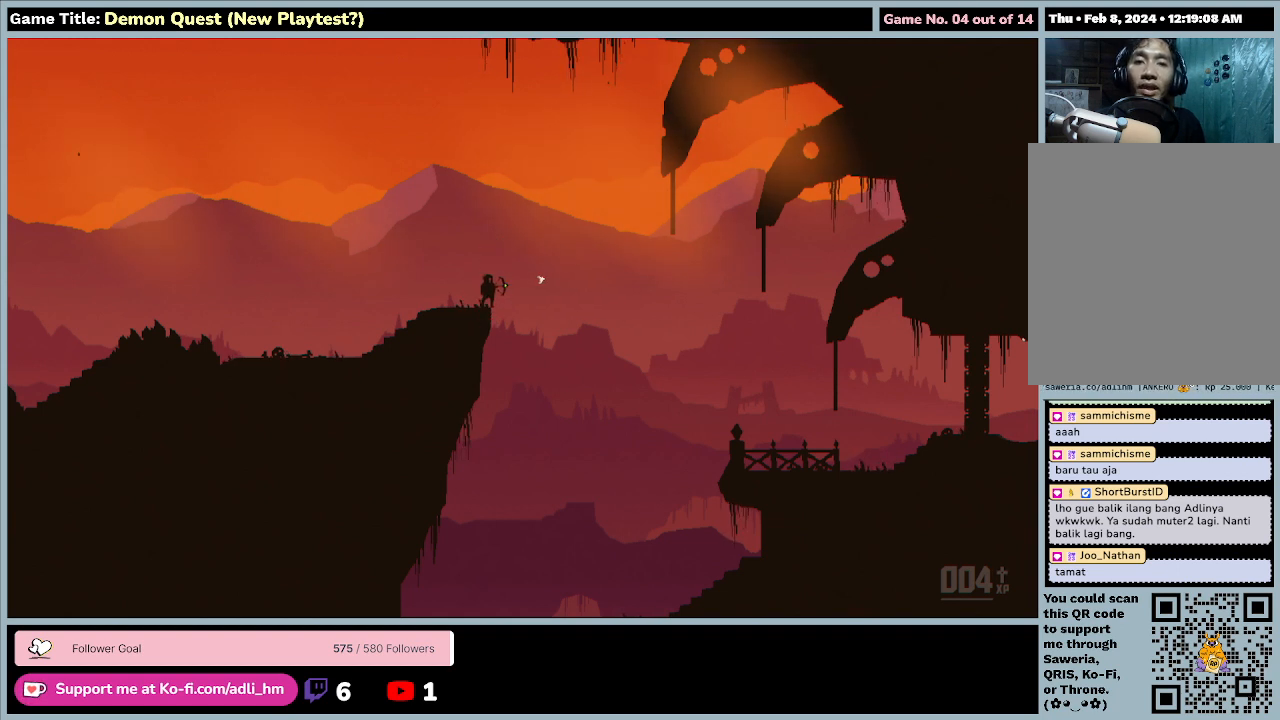
{"keys": ["e"], "events": [[100, "e", "down"], [133, "return", "down"], [500, "return", "up"]]}
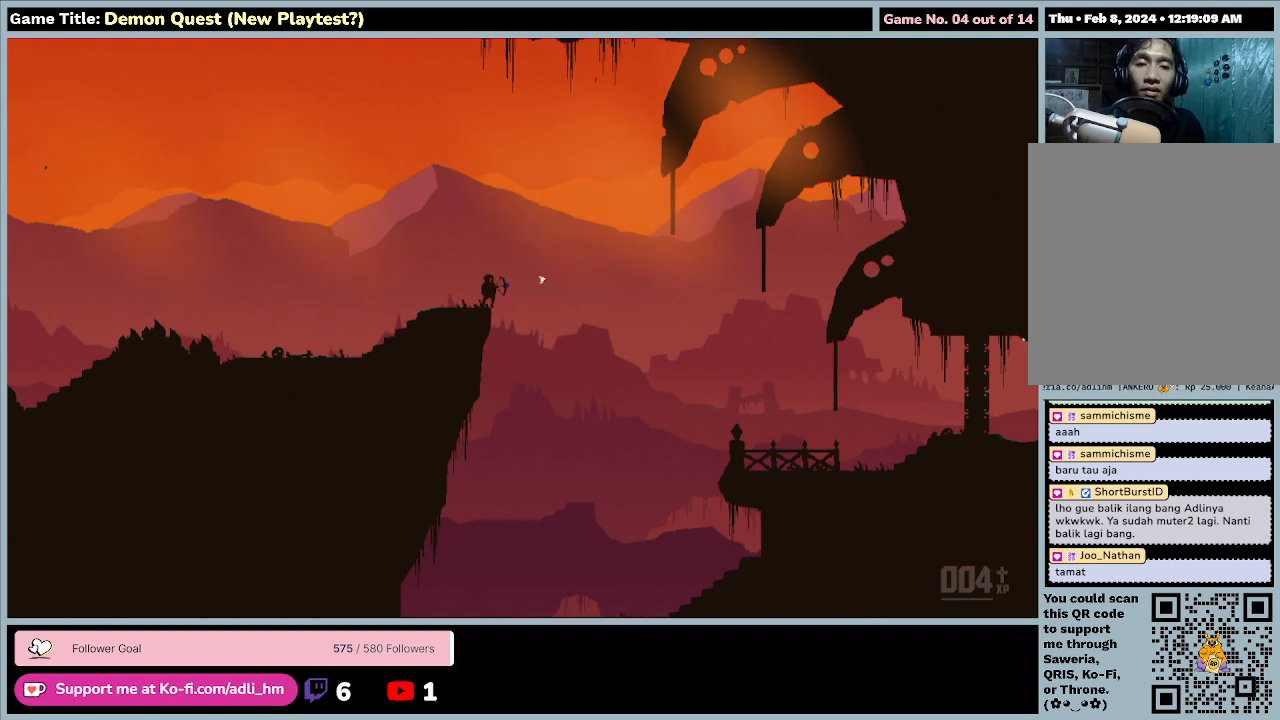
{"keys": [], "events": [[133, "e", "up"]]}
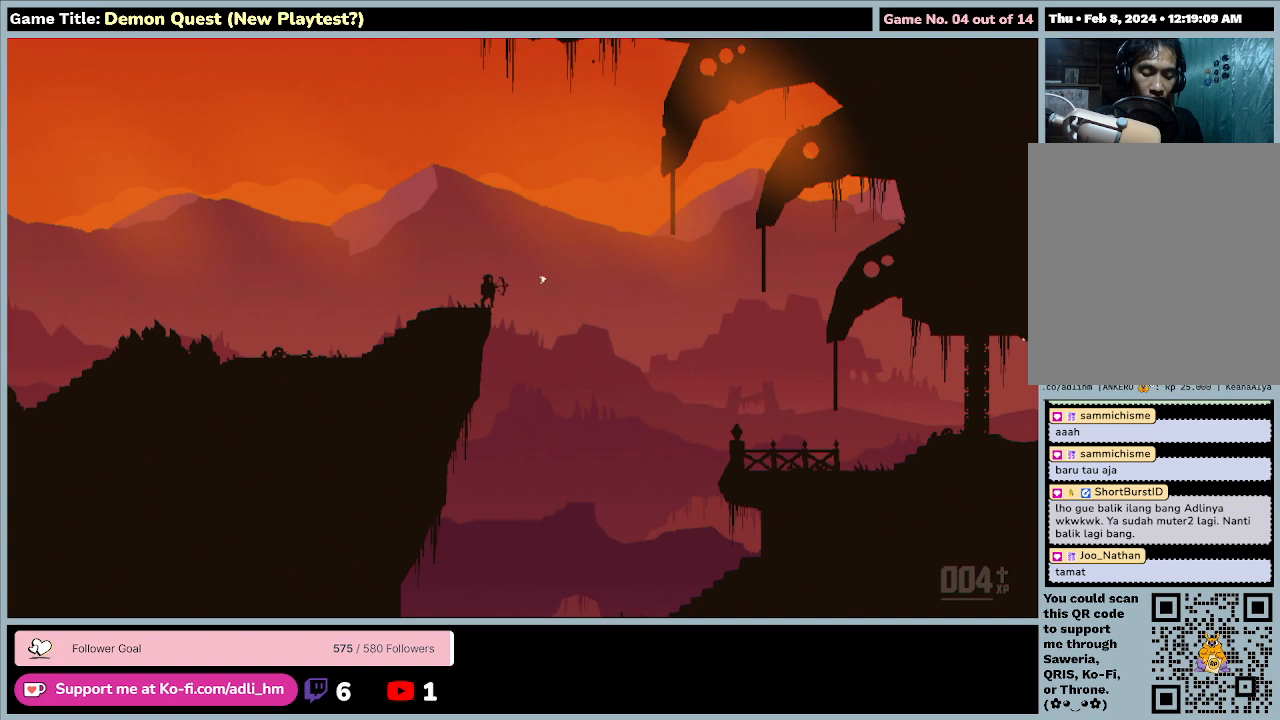
{"keys": [], "events": []}
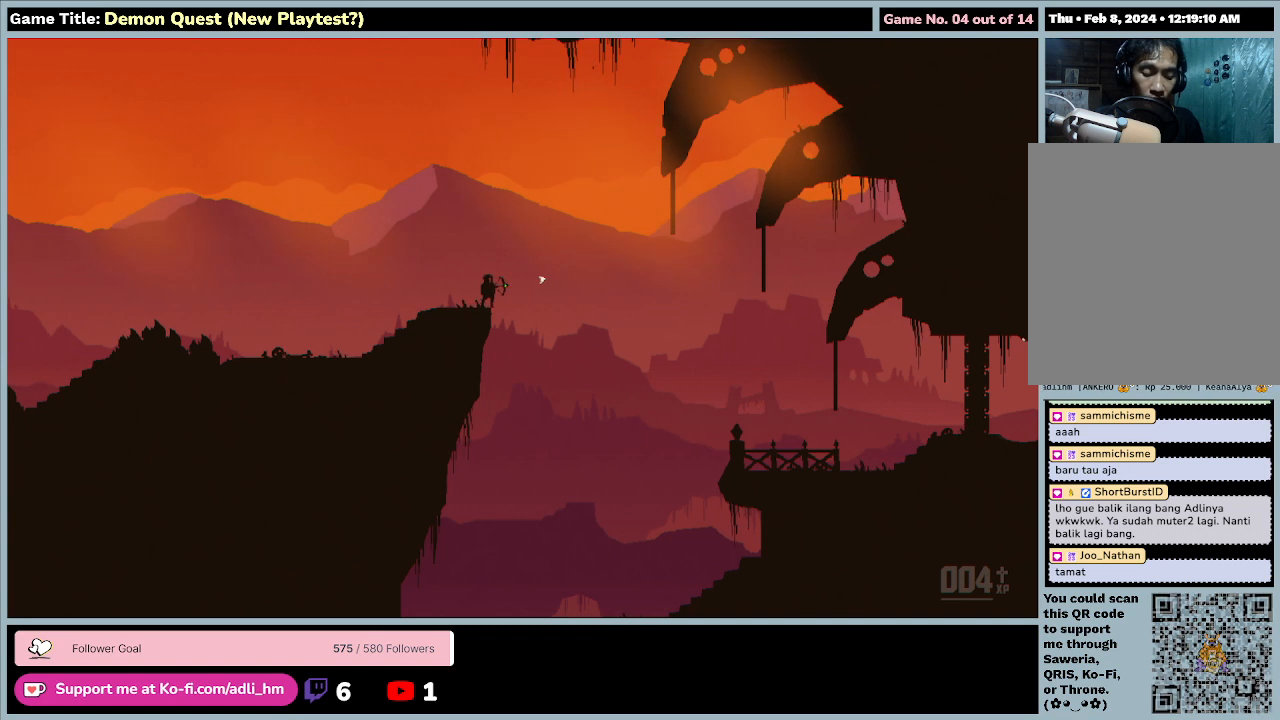
{"keys": [], "events": []}
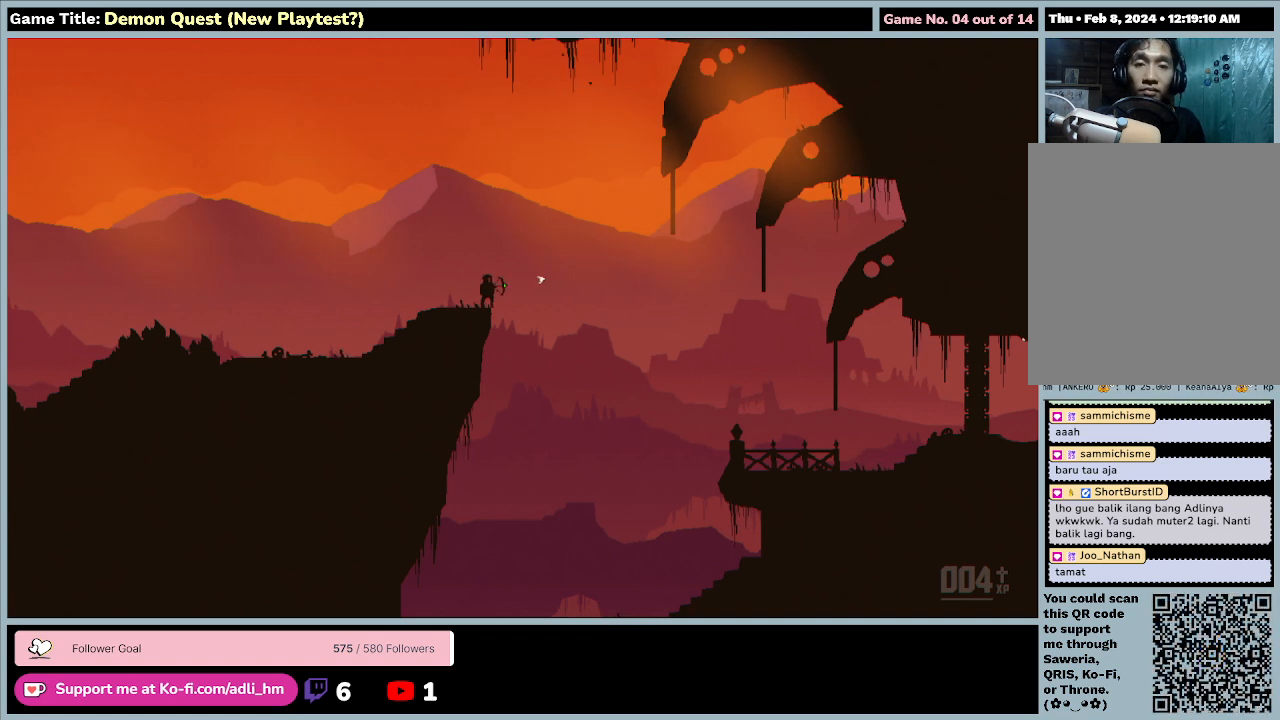
{"keys": [], "events": []}
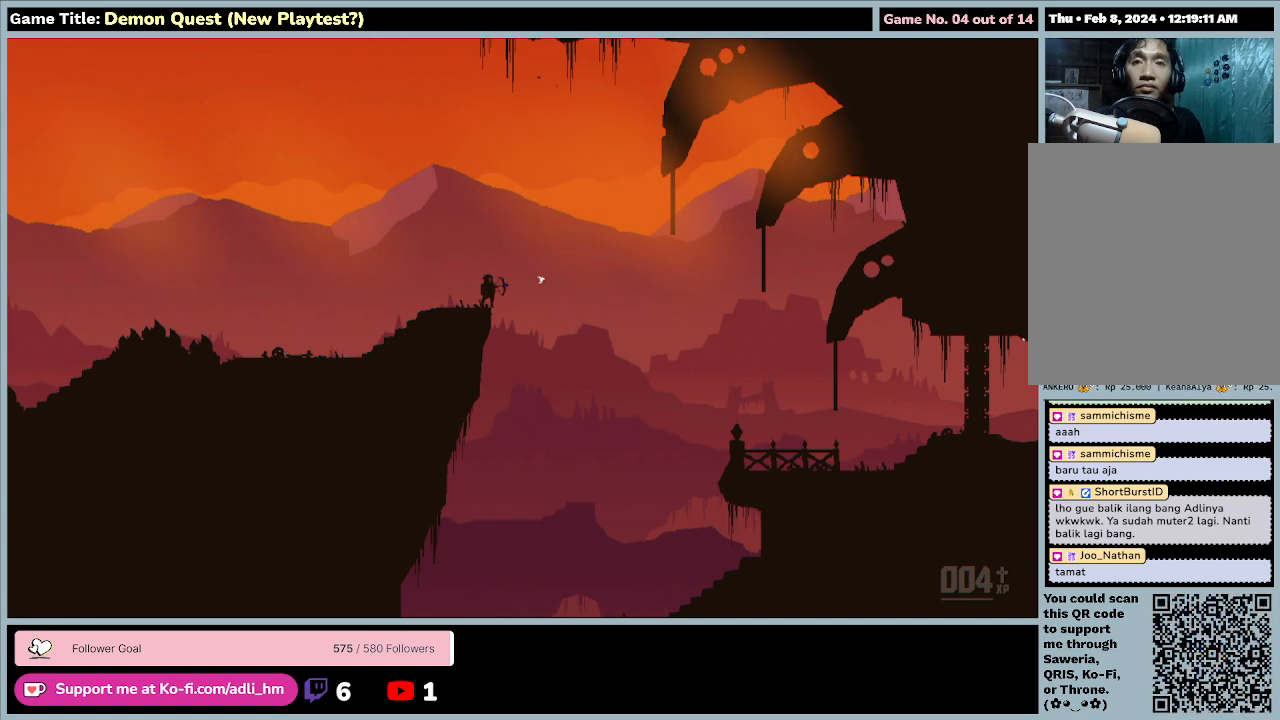
{"keys": [], "events": []}
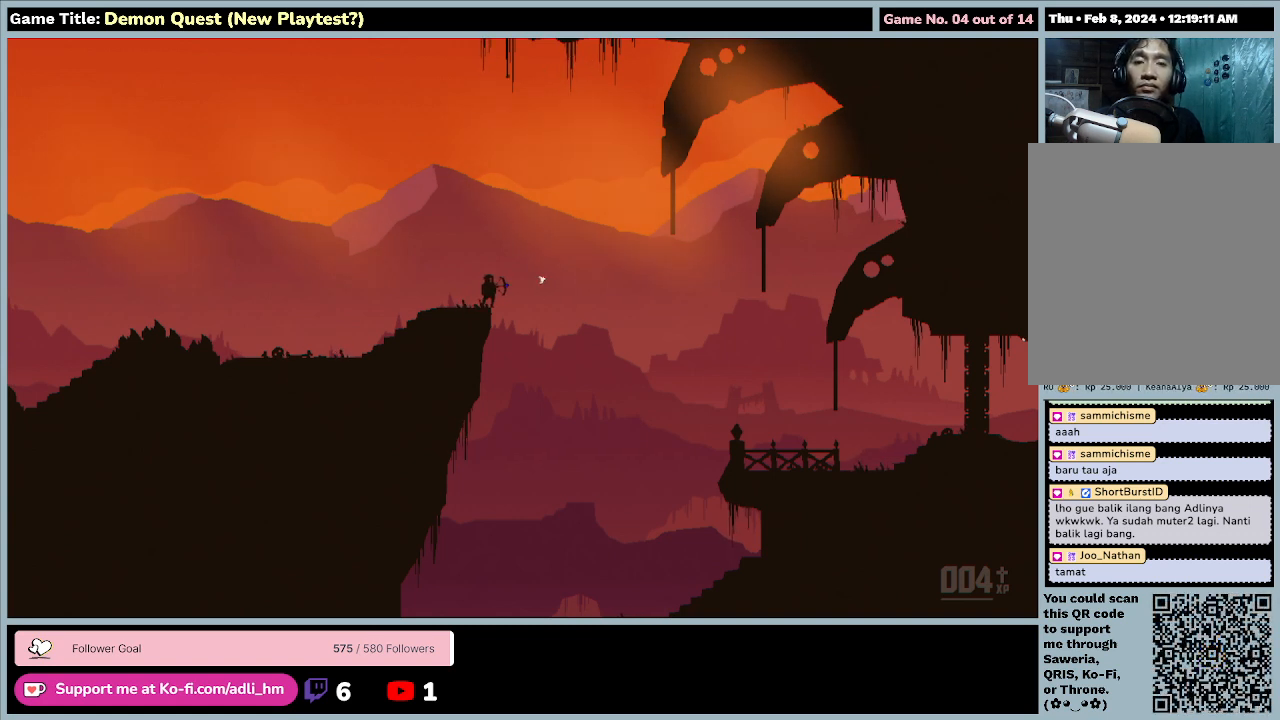
{"keys": ["e", "up", "z"], "events": [[67, "e", "down"], [100, "return", "down"], [433, "return", "up"], [467, "z", "down"], [500, "up", "down"]]}
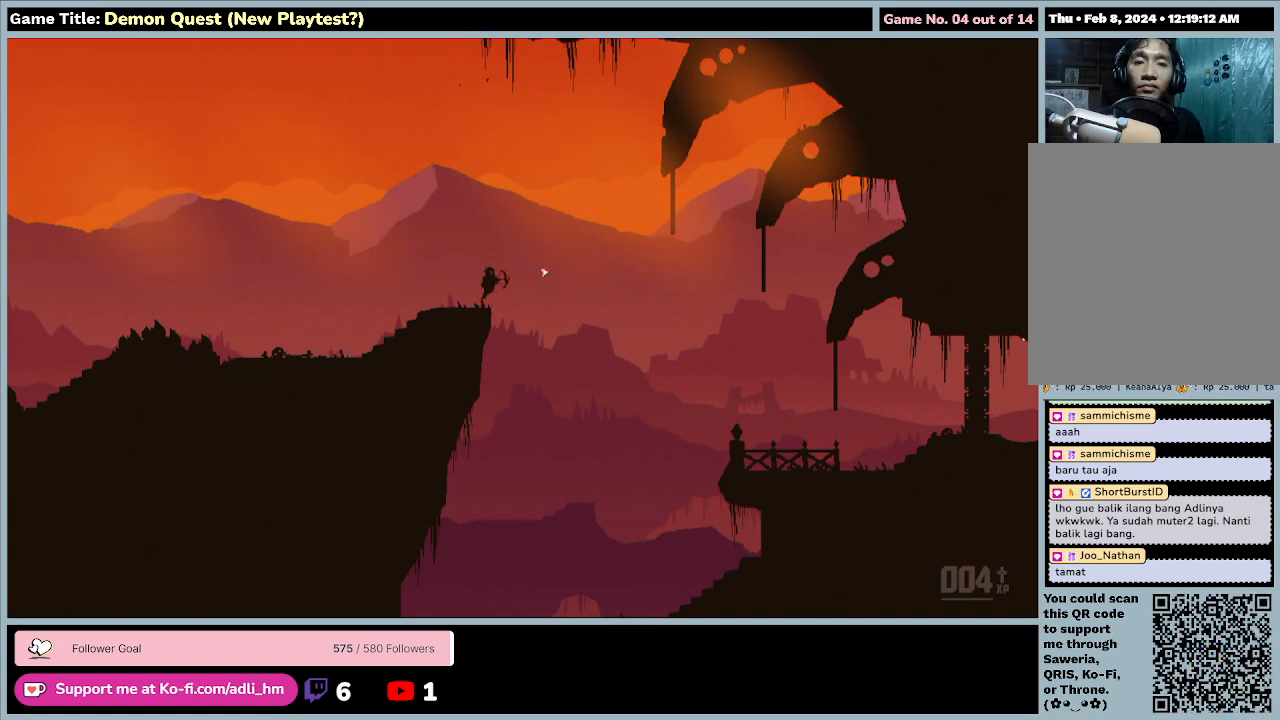
{"keys": [], "events": [[67, "e", "up"], [400, "z", "up"], [467, "up", "up"]]}
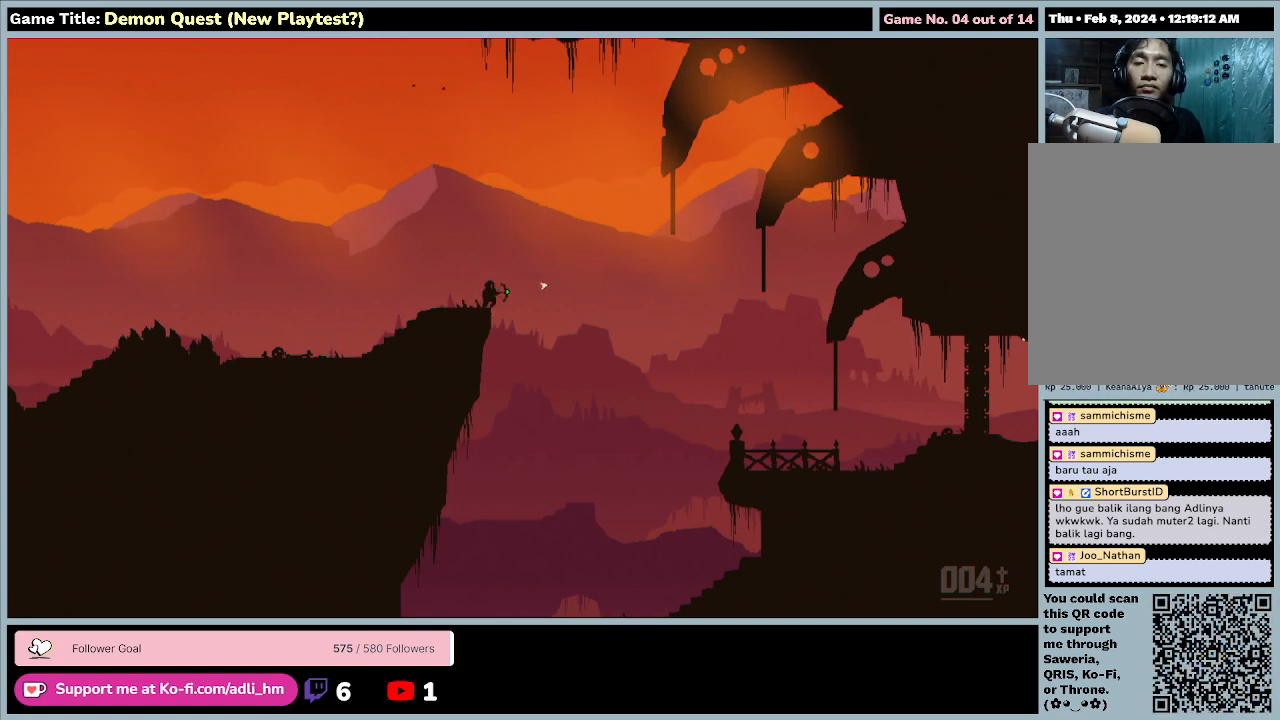
{"keys": [], "events": []}
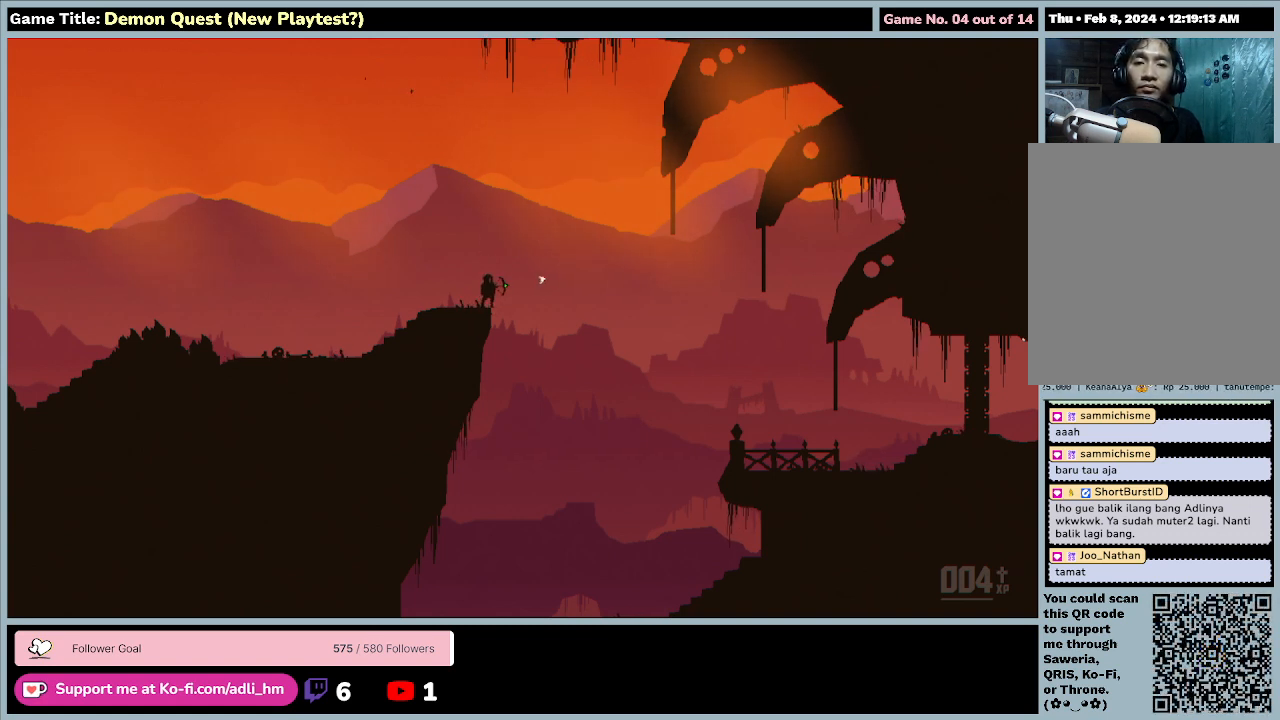
{"keys": [], "events": []}
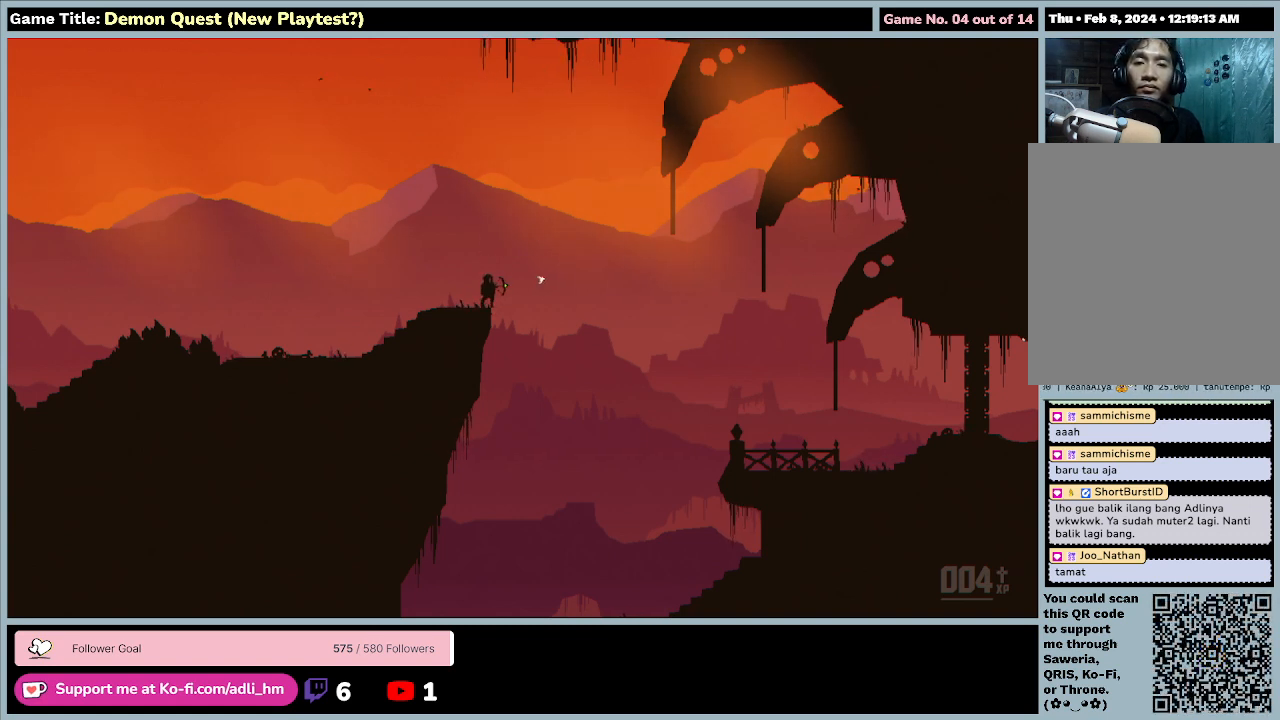
{"keys": [], "events": []}
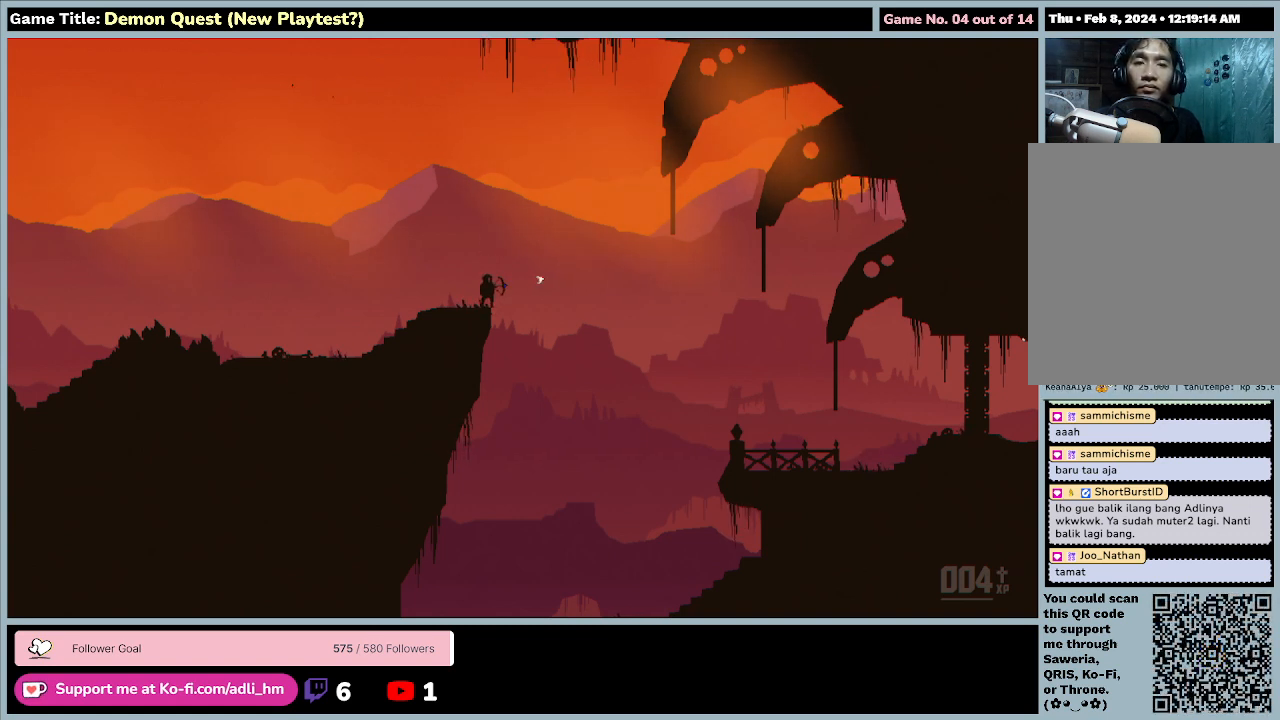
{"keys": [], "events": []}
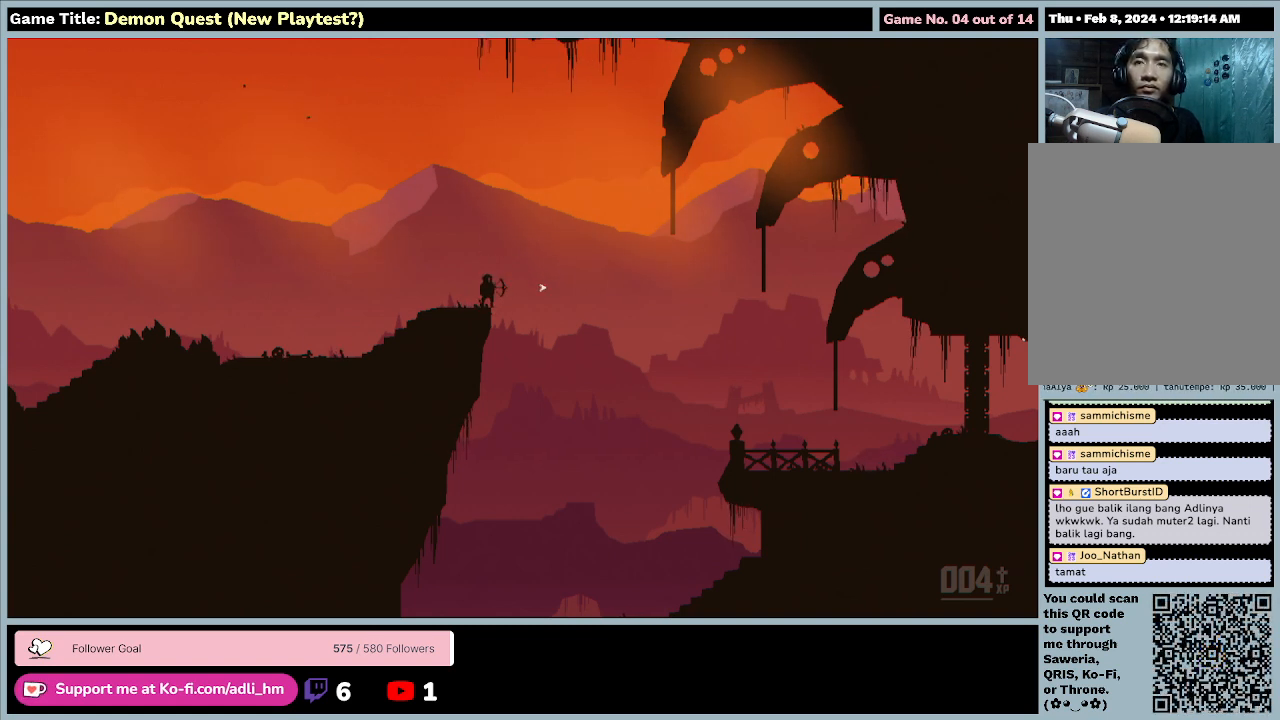
{"keys": [], "events": []}
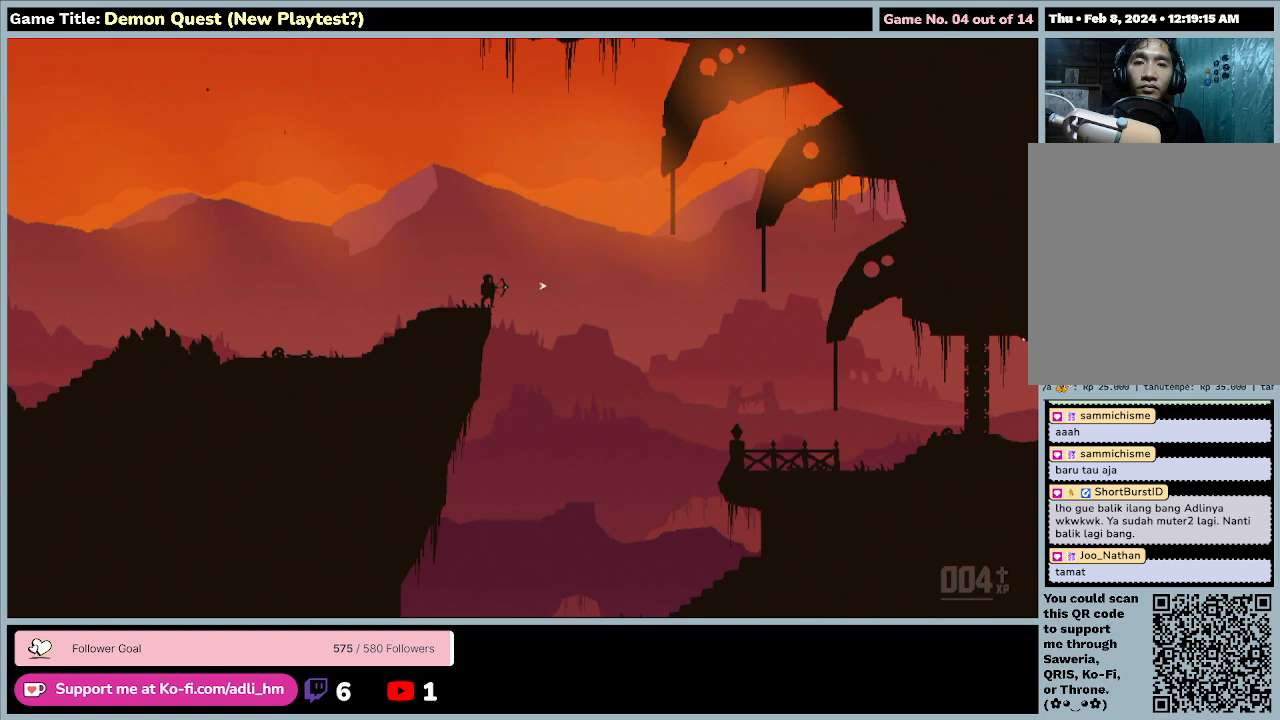
{"keys": ["down", "s"], "events": [[33, "s", "down"], [67, "down", "down"]]}
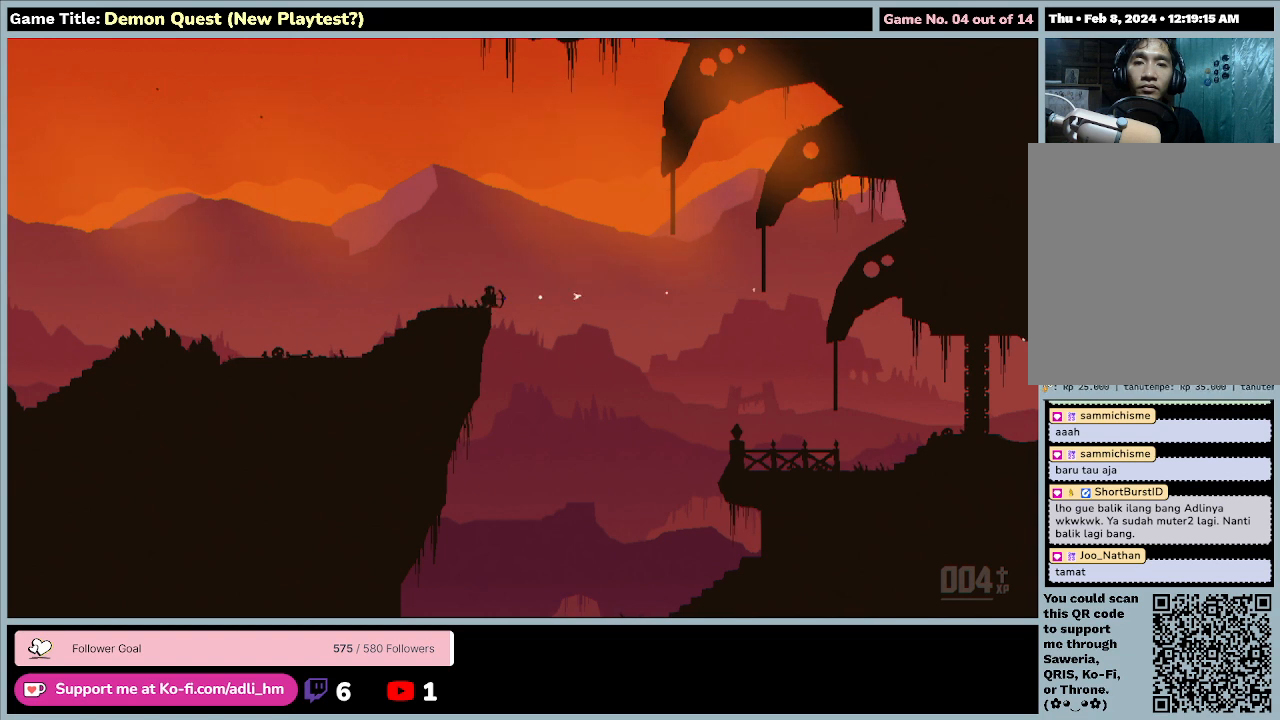
{"keys": ["down", "s"], "events": []}